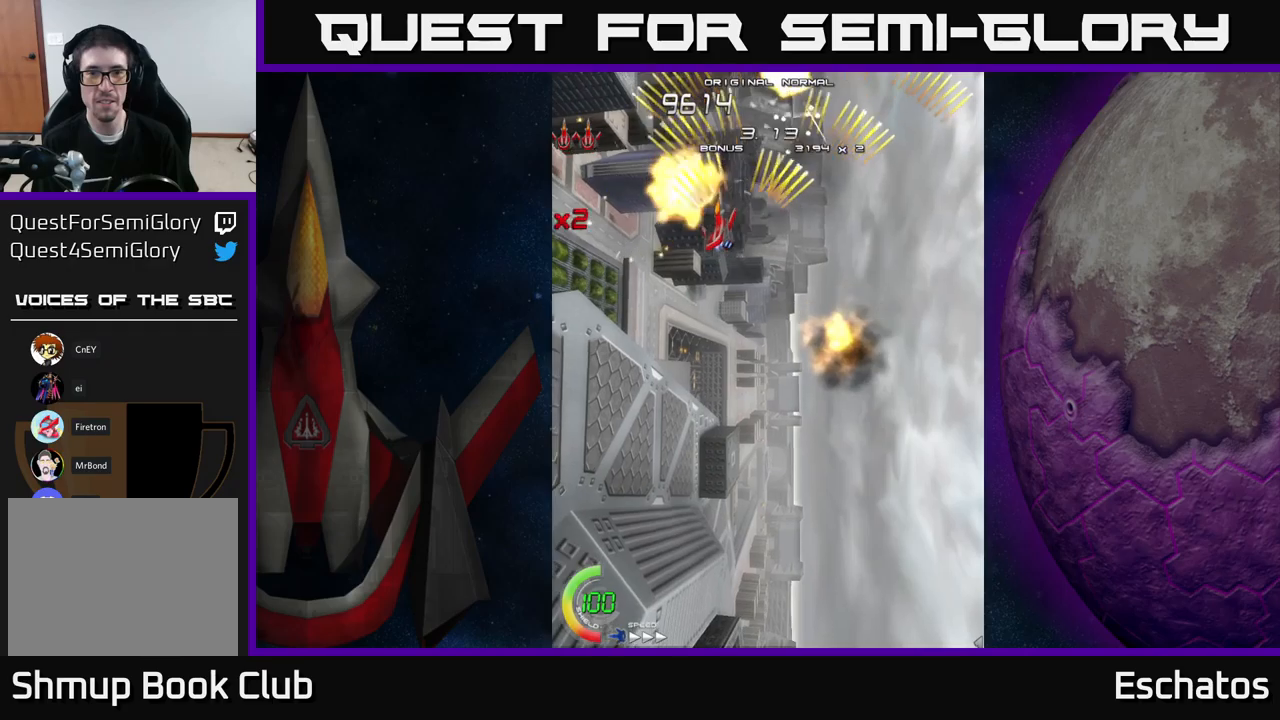
Gameplay with a controller (Xbox layout); each line is a JSON object with the inputs held at the frame after it. "events" lists button and stick changes between this image and that frame as [ms after this image, input, new state], when the widget could be followed in between. Not read: L3 R3 left_stick.
{"buttons": ["A", "DPAD_LEFT"], "right_stick": "center", "events": [[33, "DPAD_LEFT", "up"], [83, "DPAD_RIGHT", "down"], [400, "DPAD_RIGHT", "up"], [450, "DPAD_LEFT", "down"]]}
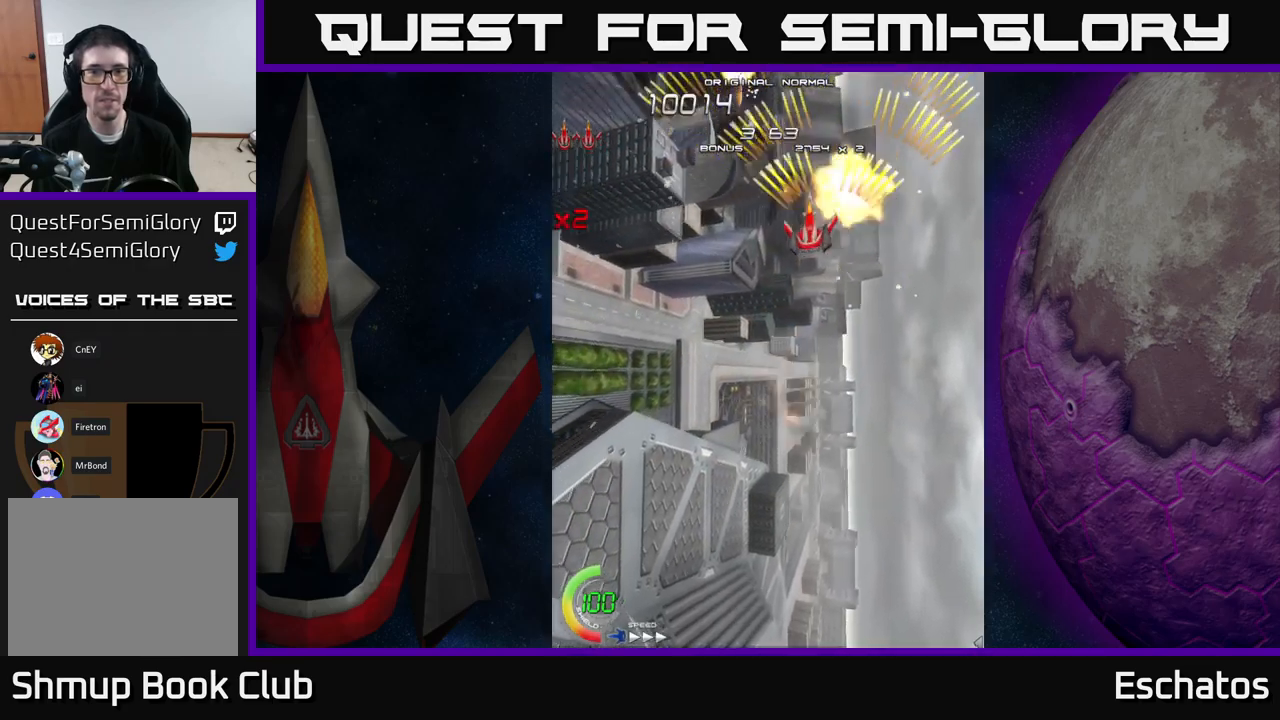
{"buttons": ["A", "DPAD_RIGHT"], "right_stick": "center", "events": [[250, "DPAD_LEFT", "up"], [283, "DPAD_RIGHT", "down"]]}
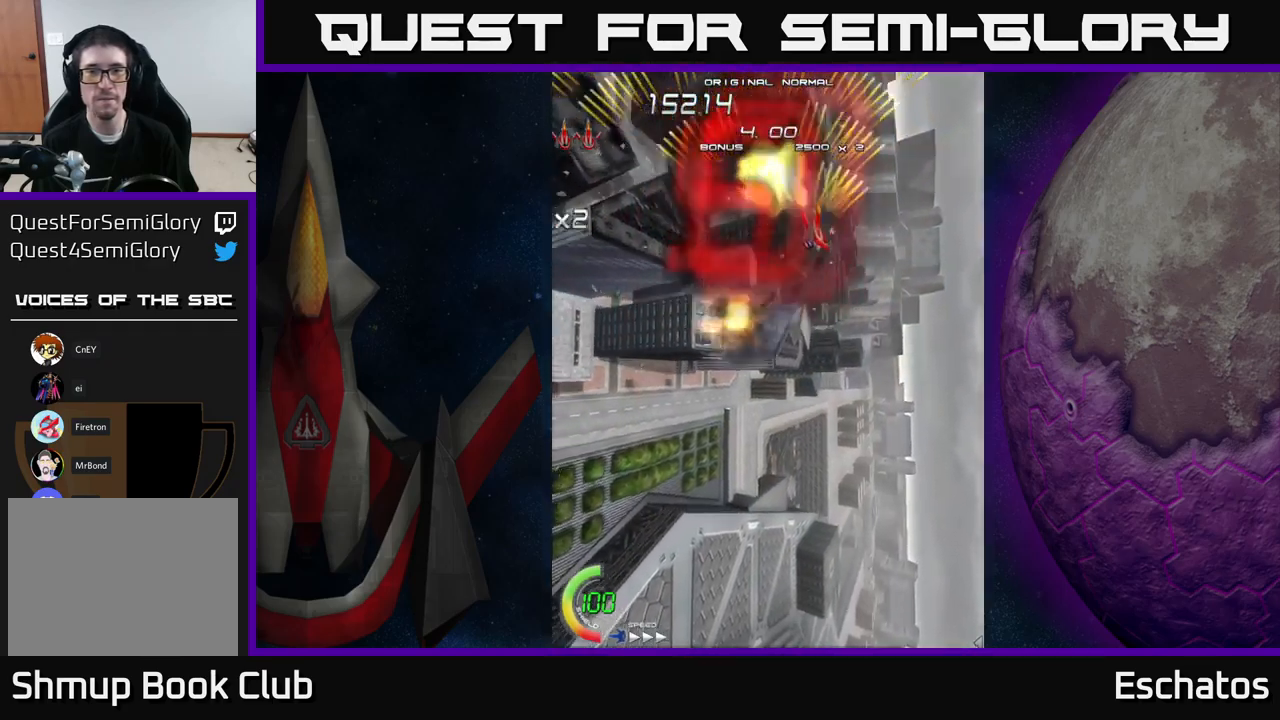
{"buttons": ["A", "DPAD_RIGHT"], "right_stick": "center", "events": [[66, "DPAD_RIGHT", "up"], [116, "DPAD_LEFT", "down"], [333, "DPAD_LEFT", "up"], [400, "DPAD_RIGHT", "down"]]}
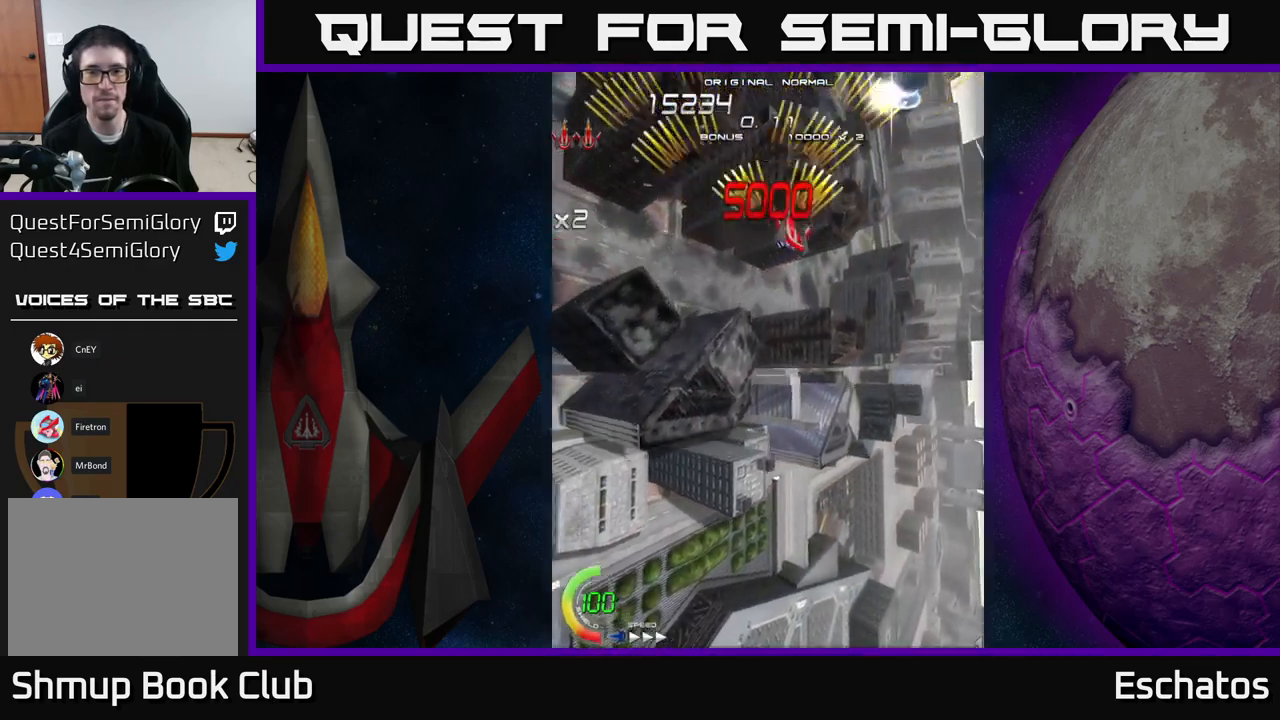
{"buttons": ["A"], "right_stick": "center", "events": [[50, "DPAD_RIGHT", "up"], [83, "DPAD_LEFT", "down"], [250, "DPAD_LEFT", "up"], [300, "DPAD_RIGHT", "down"], [500, "DPAD_RIGHT", "up"]]}
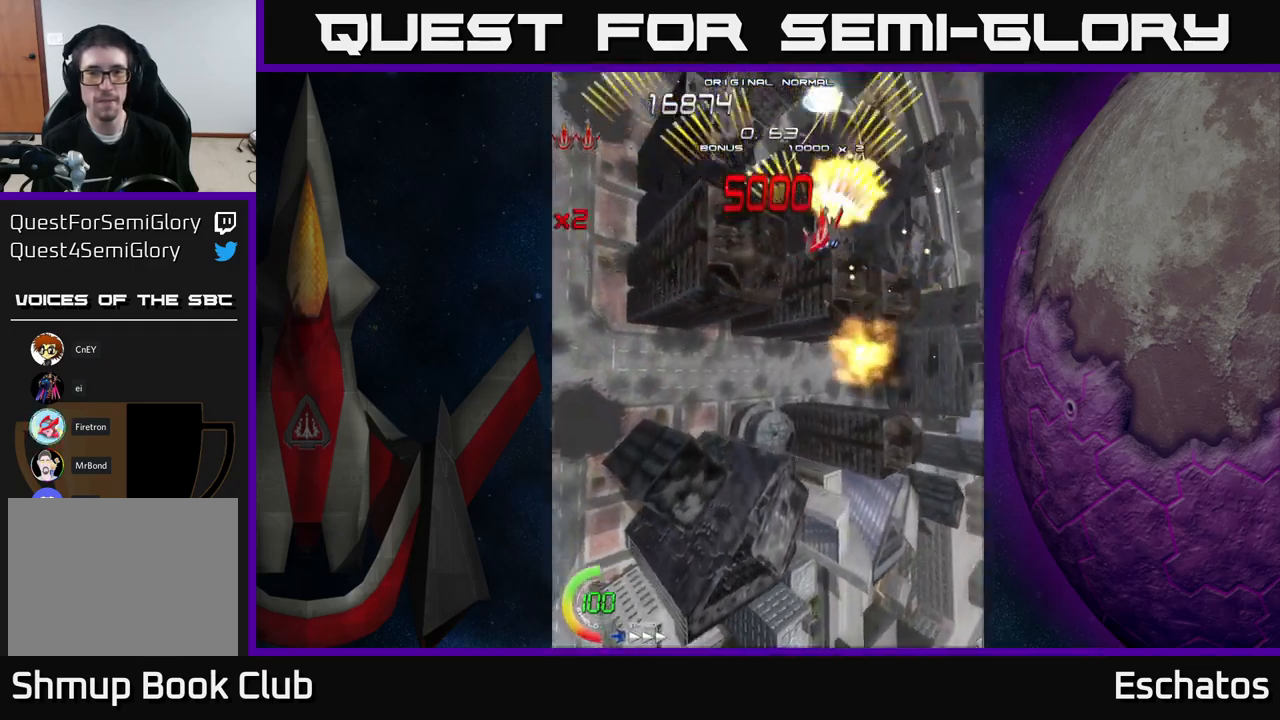
{"buttons": ["X", "DPAD_DOWN"], "right_stick": "center", "events": [[50, "DPAD_LEFT", "down"], [83, "DPAD_DOWN", "down"], [100, "A", "up"], [100, "X", "down"], [133, "DPAD_LEFT", "up"]]}
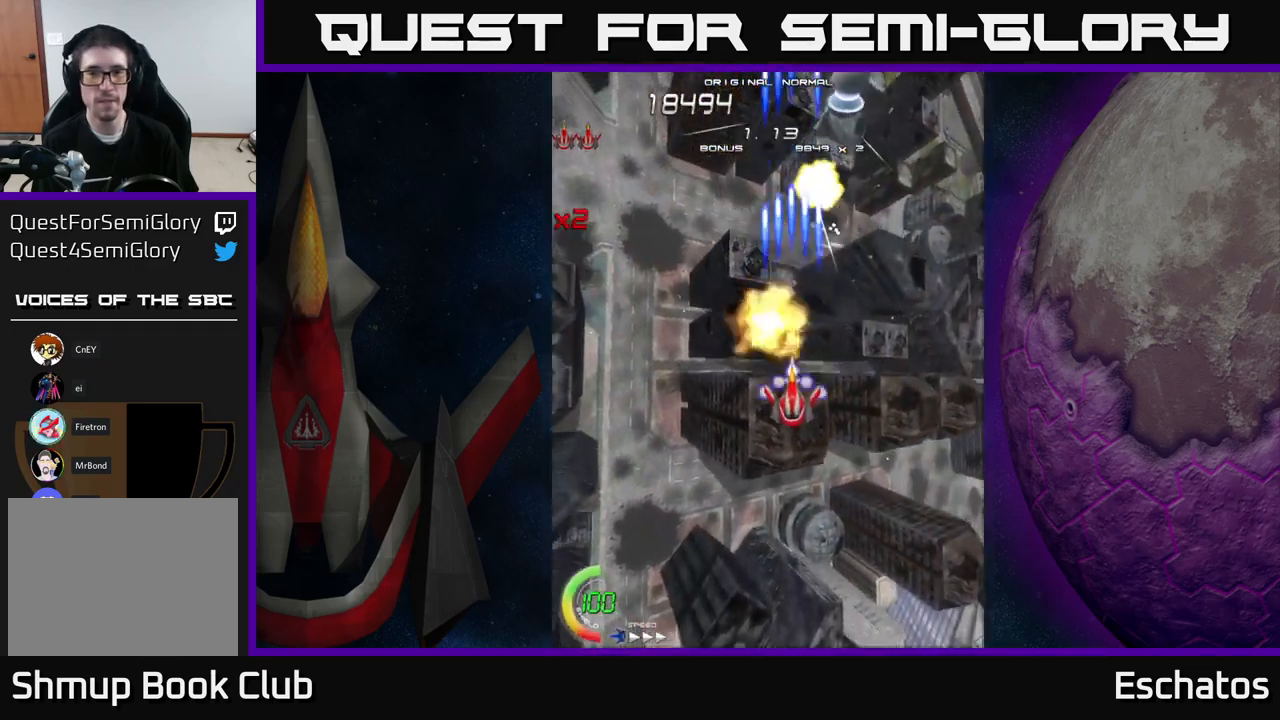
{"buttons": ["X"], "right_stick": "center", "events": [[366, "DPAD_DOWN", "up"]]}
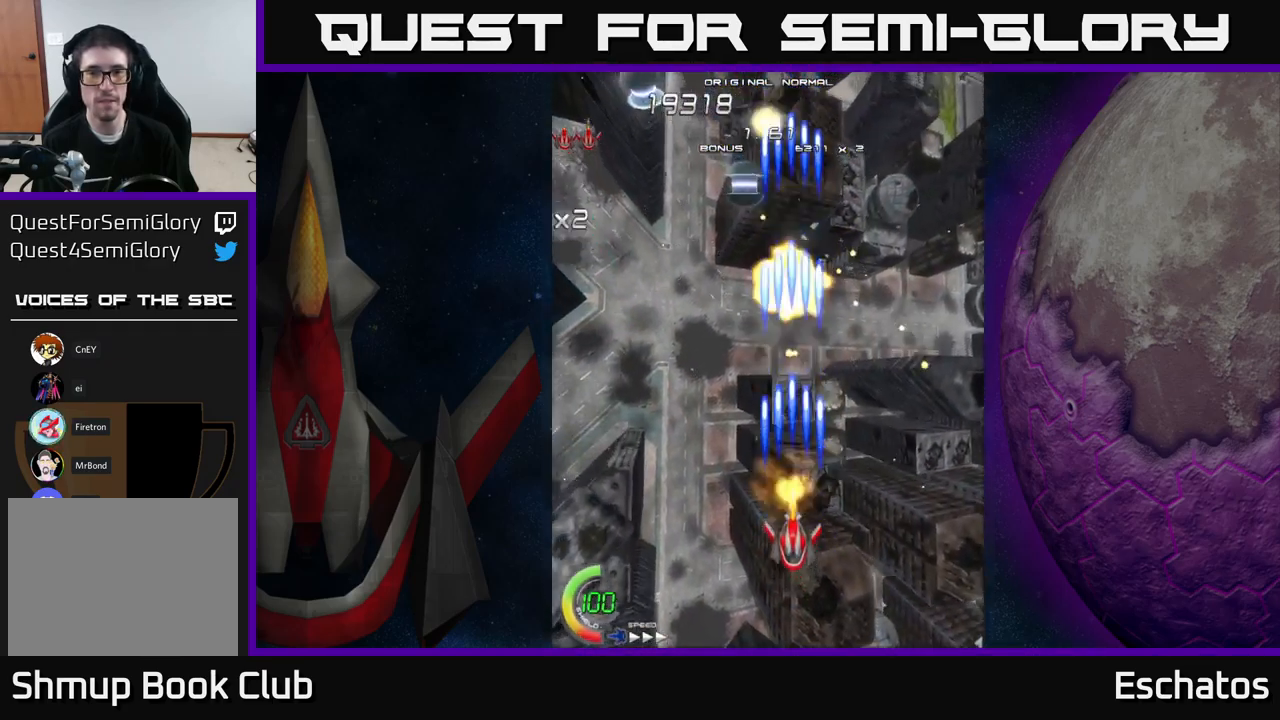
{"buttons": ["X", "DPAD_LEFT"], "right_stick": "center", "events": [[366, "DPAD_LEFT", "down"]]}
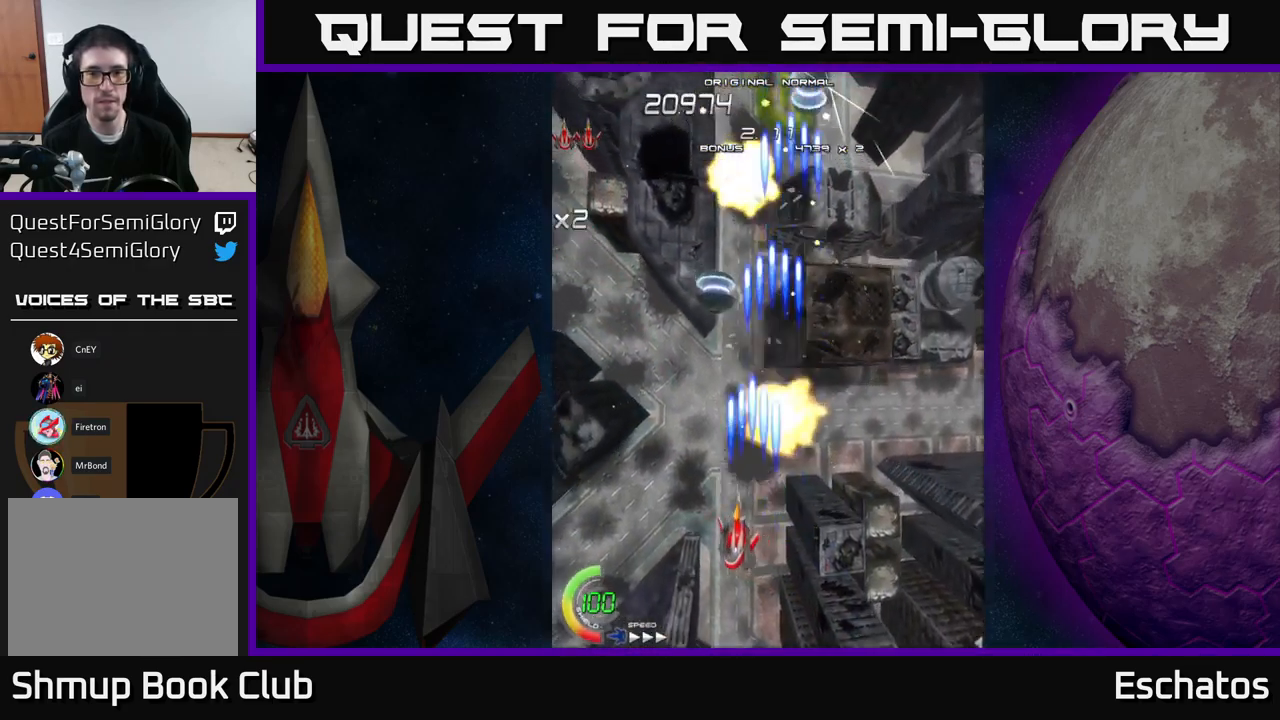
{"buttons": ["X", "DPAD_RIGHT"], "right_stick": "center", "events": [[116, "DPAD_LEFT", "up"], [183, "DPAD_UP", "down"], [216, "DPAD_RIGHT", "down"], [250, "DPAD_UP", "up"]]}
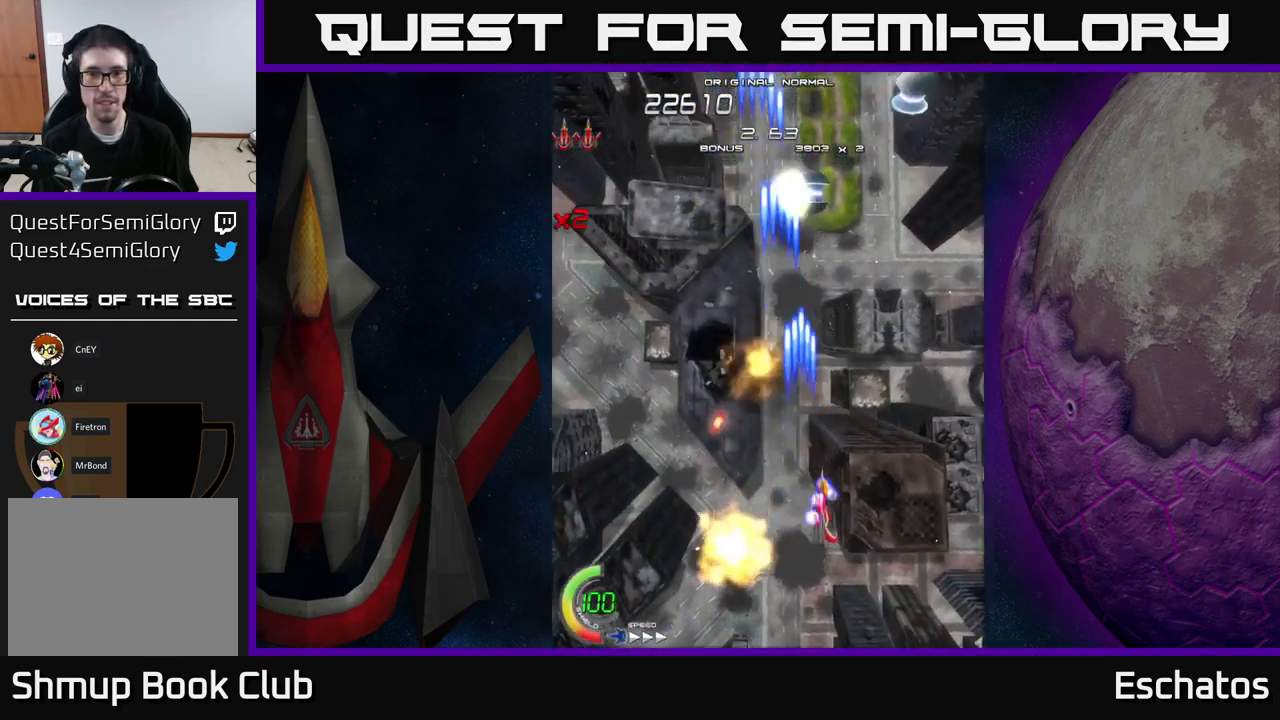
{"buttons": ["X", "DPAD_RIGHT"], "right_stick": "center", "events": [[83, "DPAD_UP", "down"], [100, "DPAD_RIGHT", "up"], [166, "DPAD_LEFT", "down"], [400, "DPAD_LEFT", "up"], [416, "DPAD_UP", "up"], [433, "DPAD_RIGHT", "down"]]}
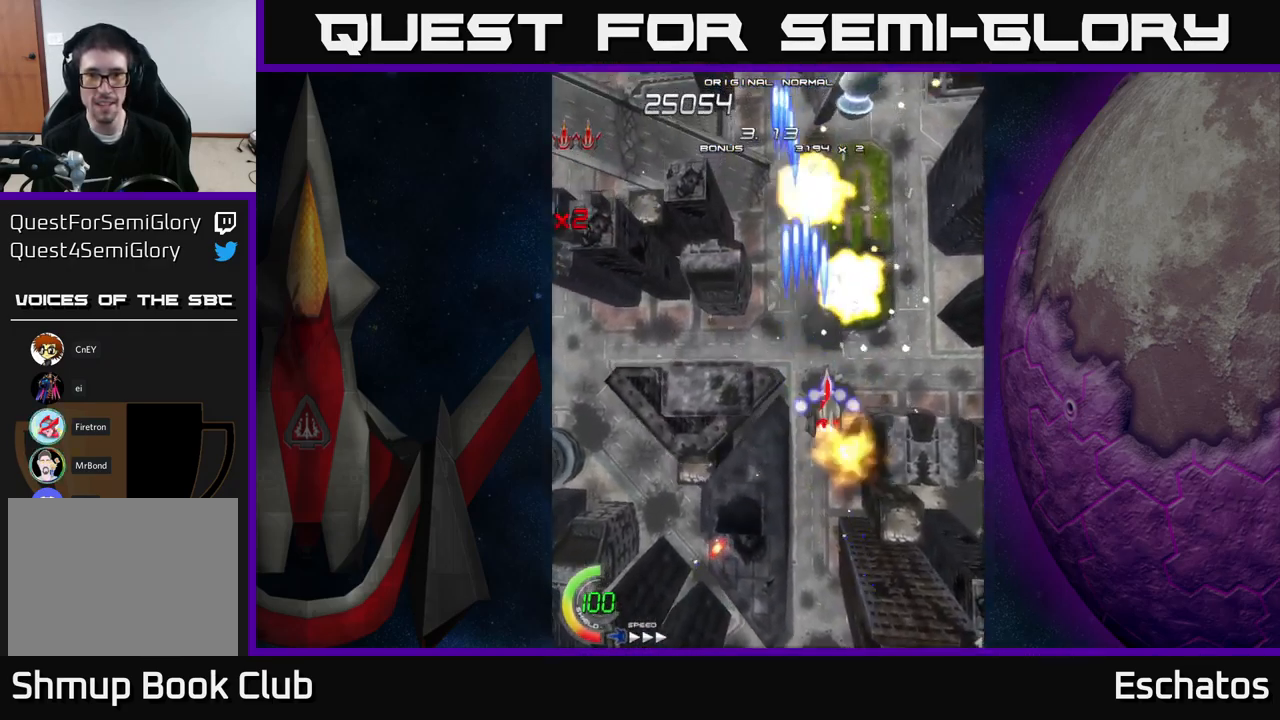
{"buttons": ["X"], "right_stick": "center", "events": [[116, "DPAD_RIGHT", "up"], [166, "DPAD_LEFT", "down"], [500, "DPAD_LEFT", "up"]]}
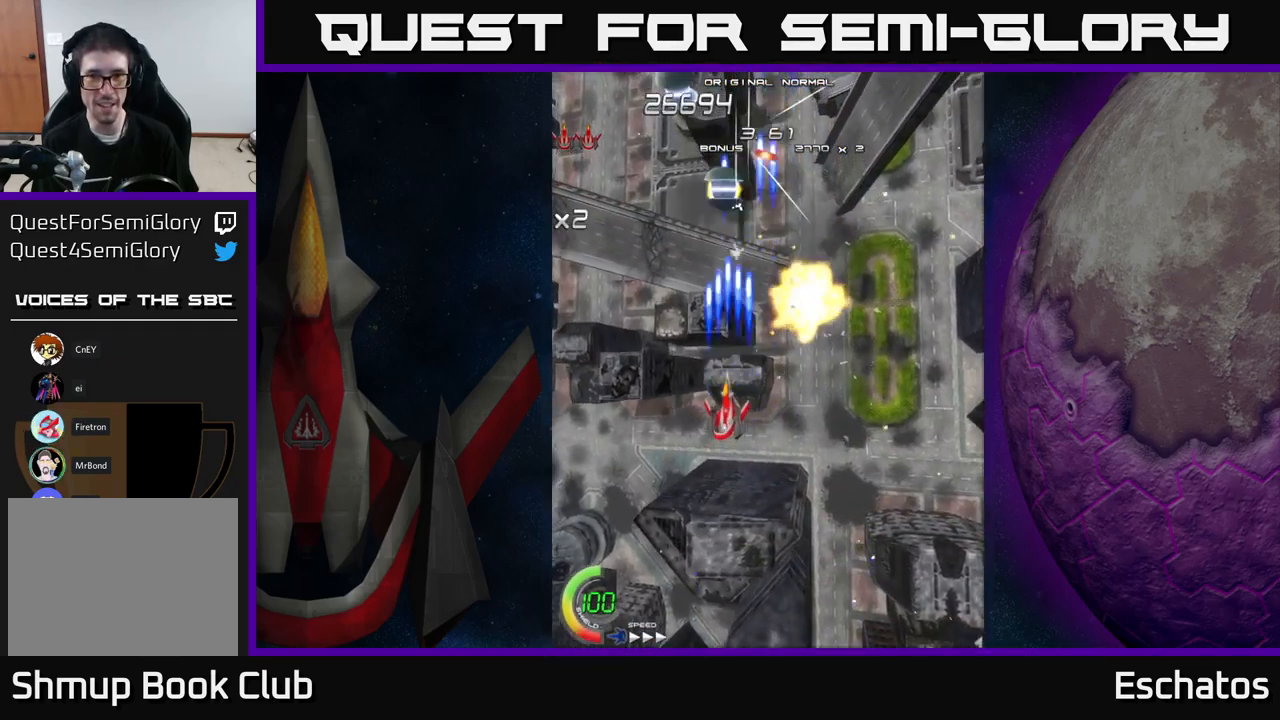
{"buttons": ["X", "DPAD_LEFT"], "right_stick": "center", "events": [[33, "DPAD_RIGHT", "down"], [250, "DPAD_RIGHT", "up"], [283, "DPAD_LEFT", "down"]]}
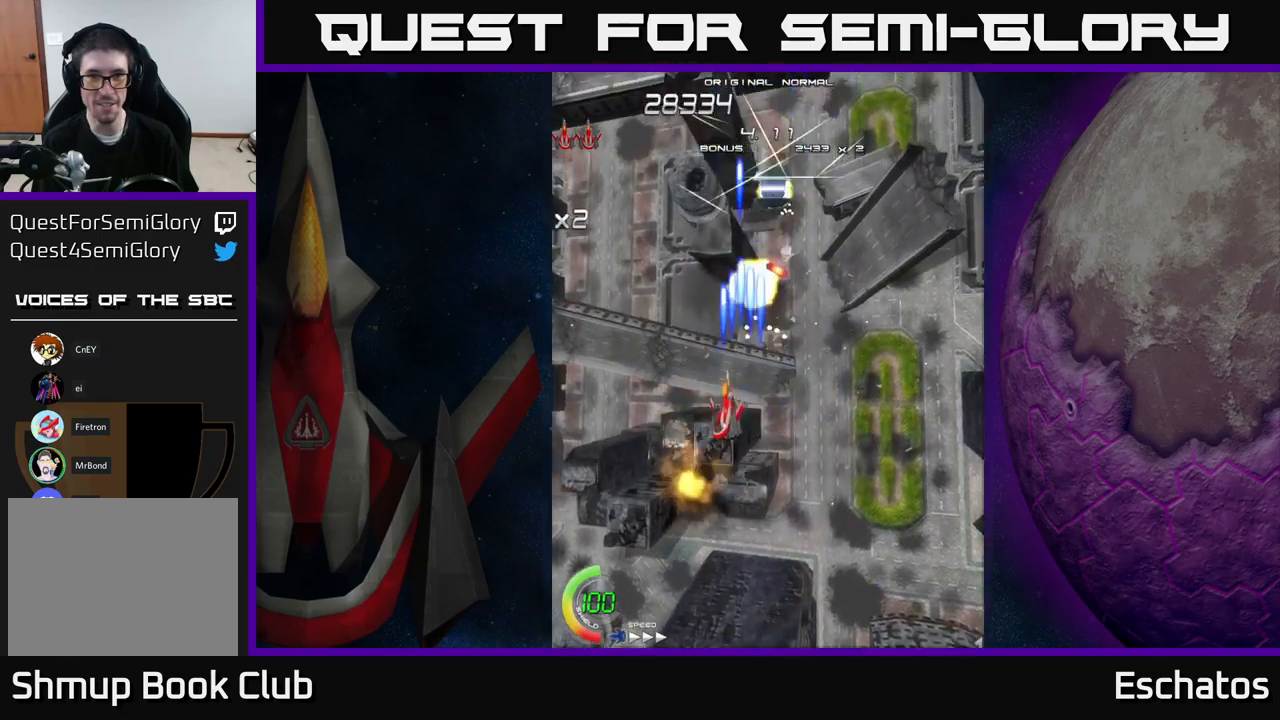
{"buttons": ["X", "DPAD_DOWN"], "right_stick": "center", "events": [[33, "DPAD_DOWN", "down"], [33, "DPAD_LEFT", "up"], [33, "DPAD_RIGHT", "down"], [50, "DPAD_DOWN", "up"], [233, "DPAD_DOWN", "down"], [267, "DPAD_RIGHT", "up"], [317, "DPAD_LEFT", "down"], [450, "DPAD_LEFT", "up"]]}
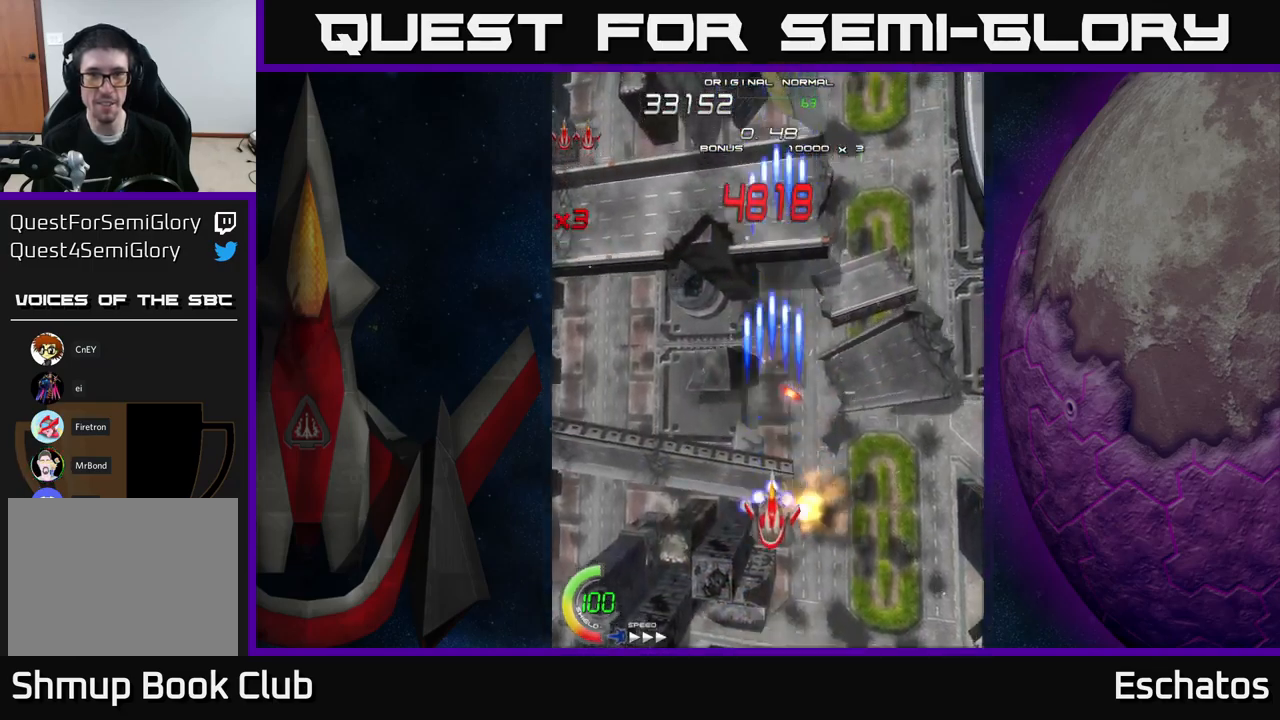
{"buttons": ["X", "DPAD_UP"], "right_stick": "center", "events": [[50, "DPAD_DOWN", "up"], [150, "DPAD_LEFT", "down"], [167, "DPAD_UP", "down"], [267, "DPAD_LEFT", "up"]]}
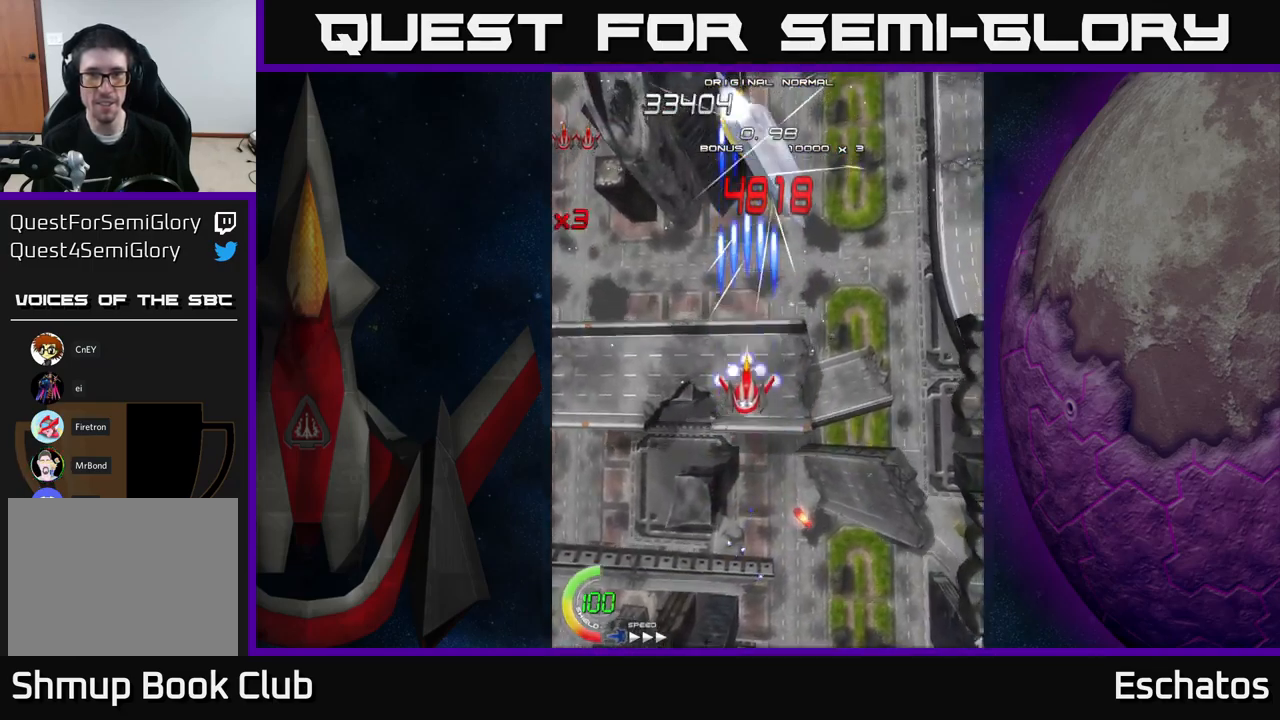
{"buttons": ["X"], "right_stick": "center", "events": [[250, "DPAD_RIGHT", "down"], [283, "DPAD_UP", "up"], [317, "DPAD_RIGHT", "up"]]}
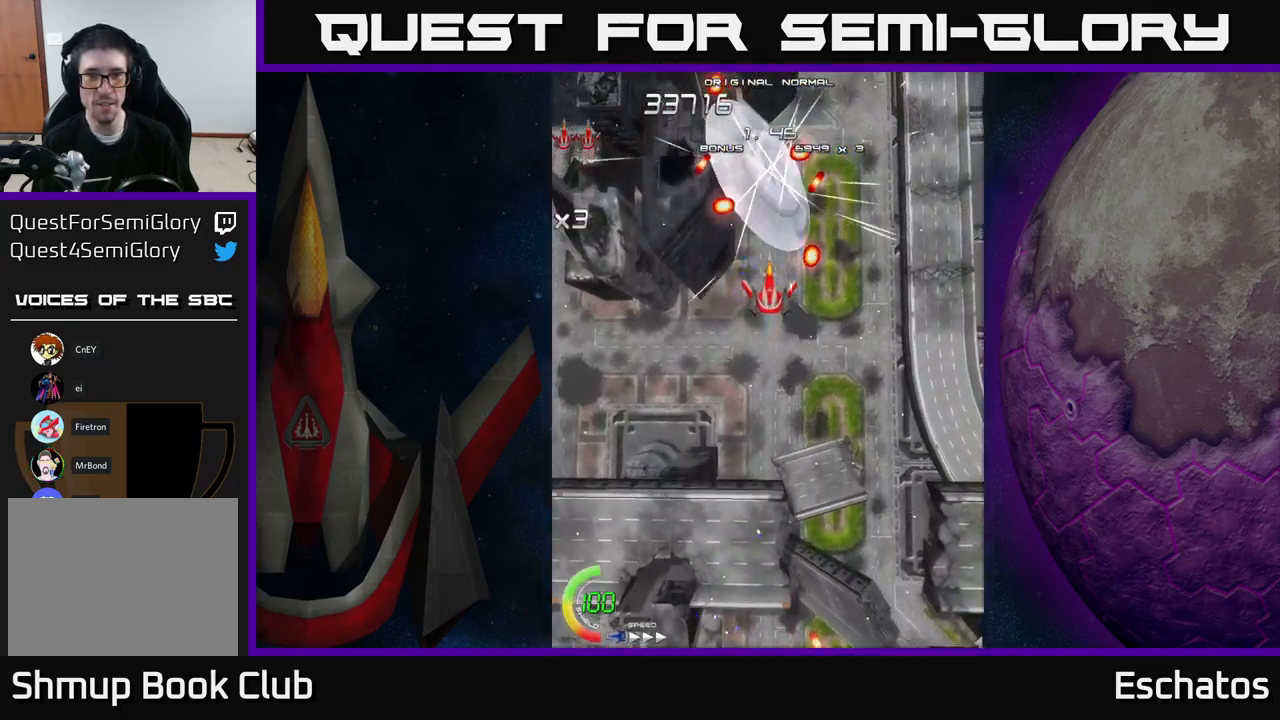
{"buttons": ["X"], "right_stick": "center", "events": []}
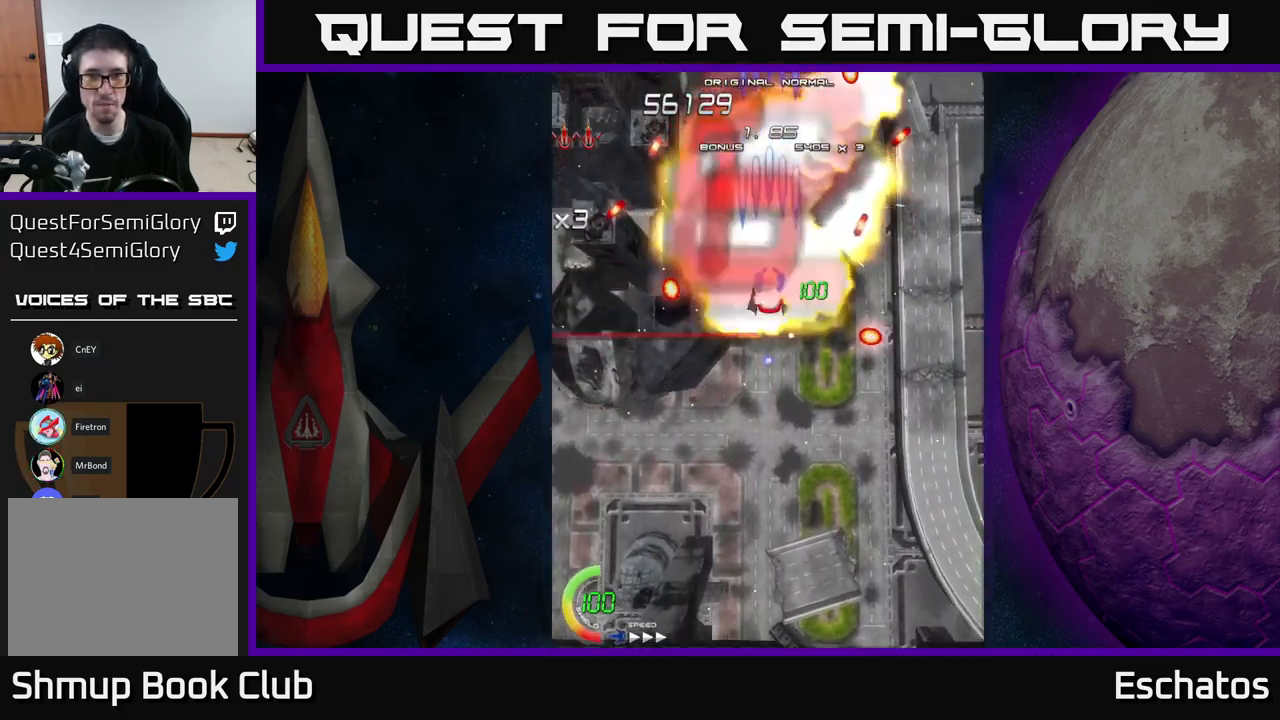
{"buttons": ["A"], "right_stick": "center", "events": [[17, "A", "down"], [33, "DPAD_UP", "down"], [50, "X", "up"], [167, "A", "up"], [250, "A", "down"], [467, "DPAD_UP", "up"]]}
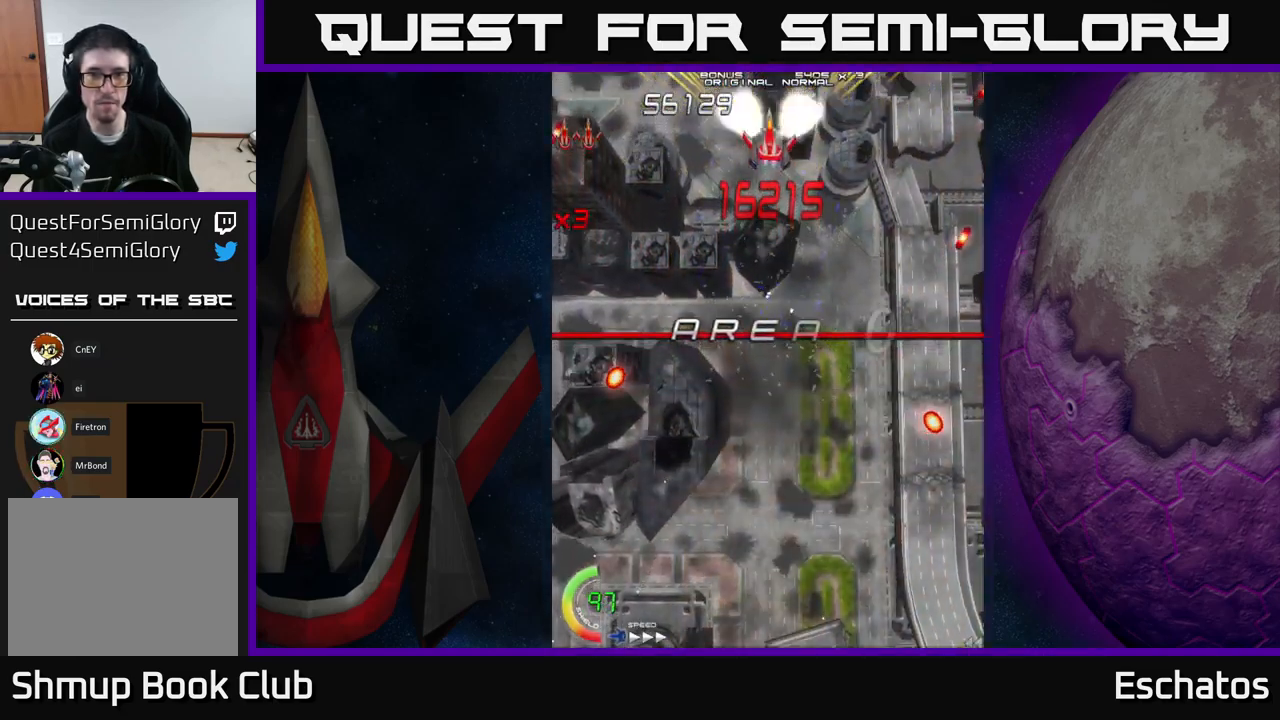
{"buttons": ["A", "DPAD_LEFT"], "right_stick": "center", "events": [[33, "DPAD_DOWN", "down"], [150, "DPAD_RIGHT", "down"], [233, "DPAD_DOWN", "up"], [333, "DPAD_RIGHT", "up"], [383, "DPAD_LEFT", "down"]]}
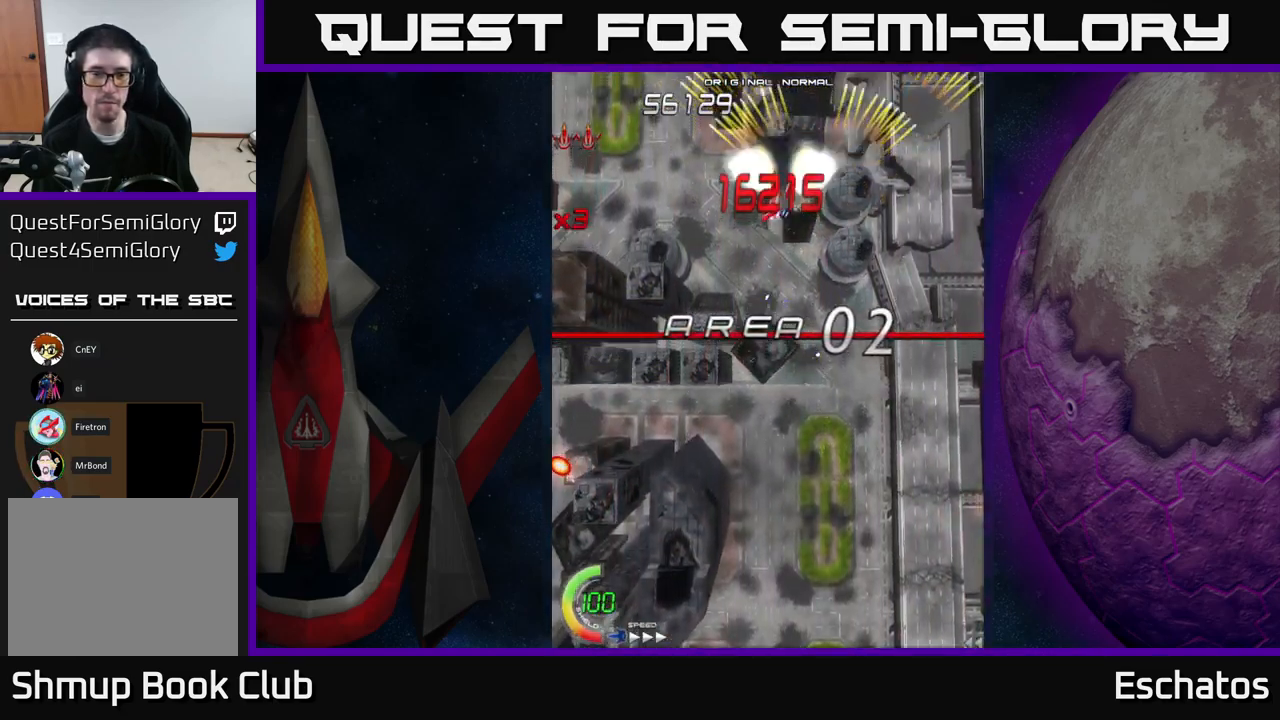
{"buttons": ["A", "DPAD_LEFT"], "right_stick": "center", "events": [[167, "DPAD_LEFT", "up"], [217, "DPAD_RIGHT", "down"], [400, "DPAD_RIGHT", "up"], [450, "DPAD_LEFT", "down"]]}
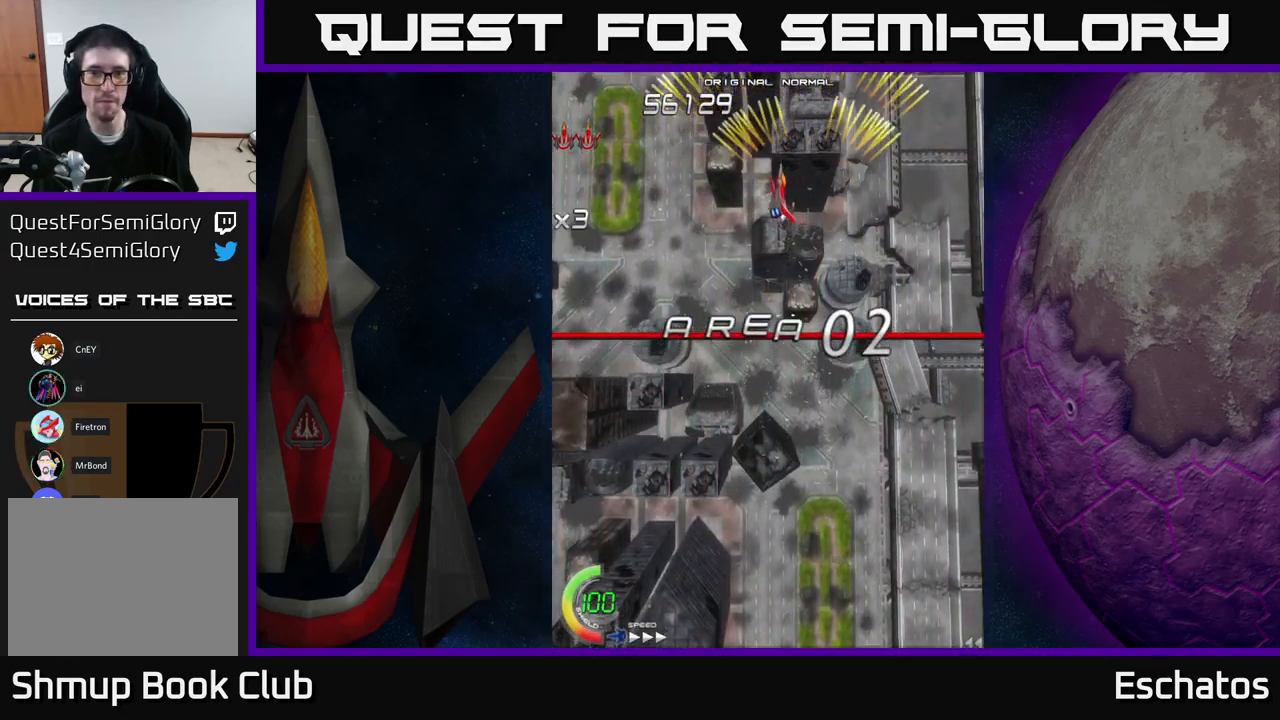
{"buttons": ["A"], "right_stick": "center", "events": [[233, "DPAD_LEFT", "up"], [250, "DPAD_DOWN", "down"], [267, "DPAD_RIGHT", "down"], [283, "DPAD_DOWN", "up"], [500, "DPAD_RIGHT", "up"]]}
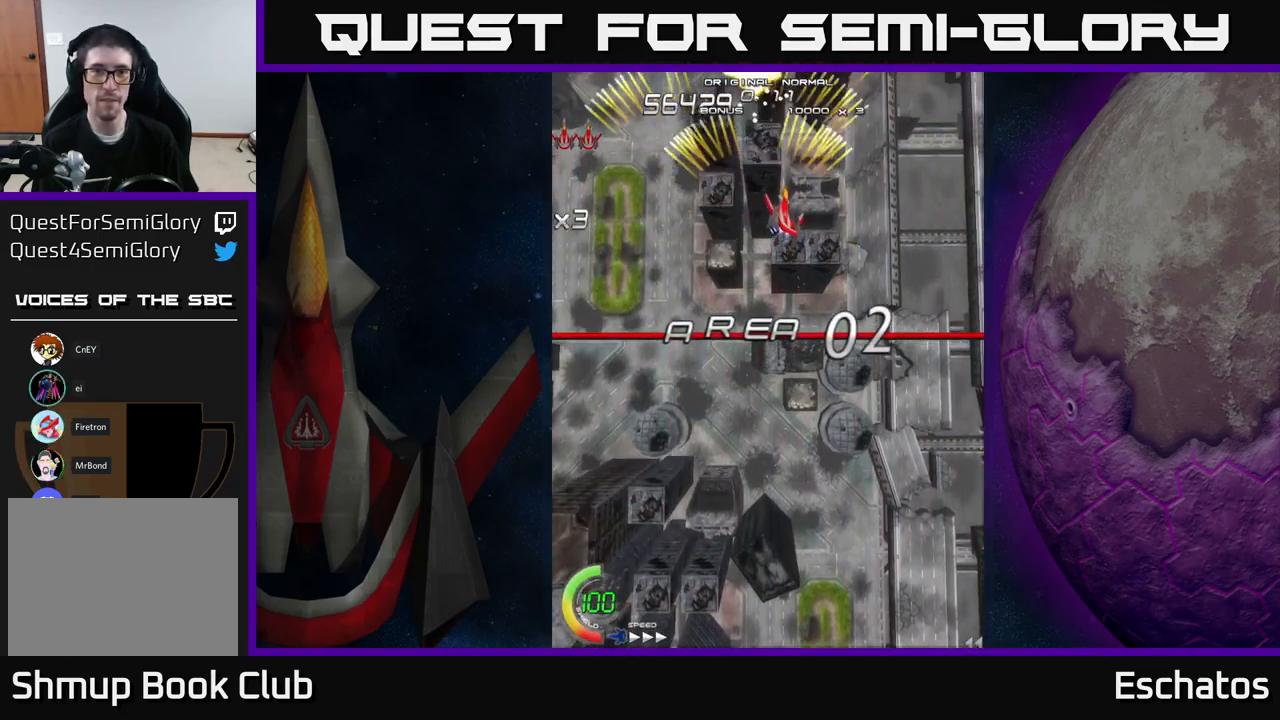
{"buttons": ["A", "DPAD_RIGHT"], "right_stick": "center", "events": [[33, "DPAD_LEFT", "down"], [233, "DPAD_LEFT", "up"], [250, "DPAD_DOWN", "down"], [267, "DPAD_RIGHT", "down"], [300, "DPAD_DOWN", "up"]]}
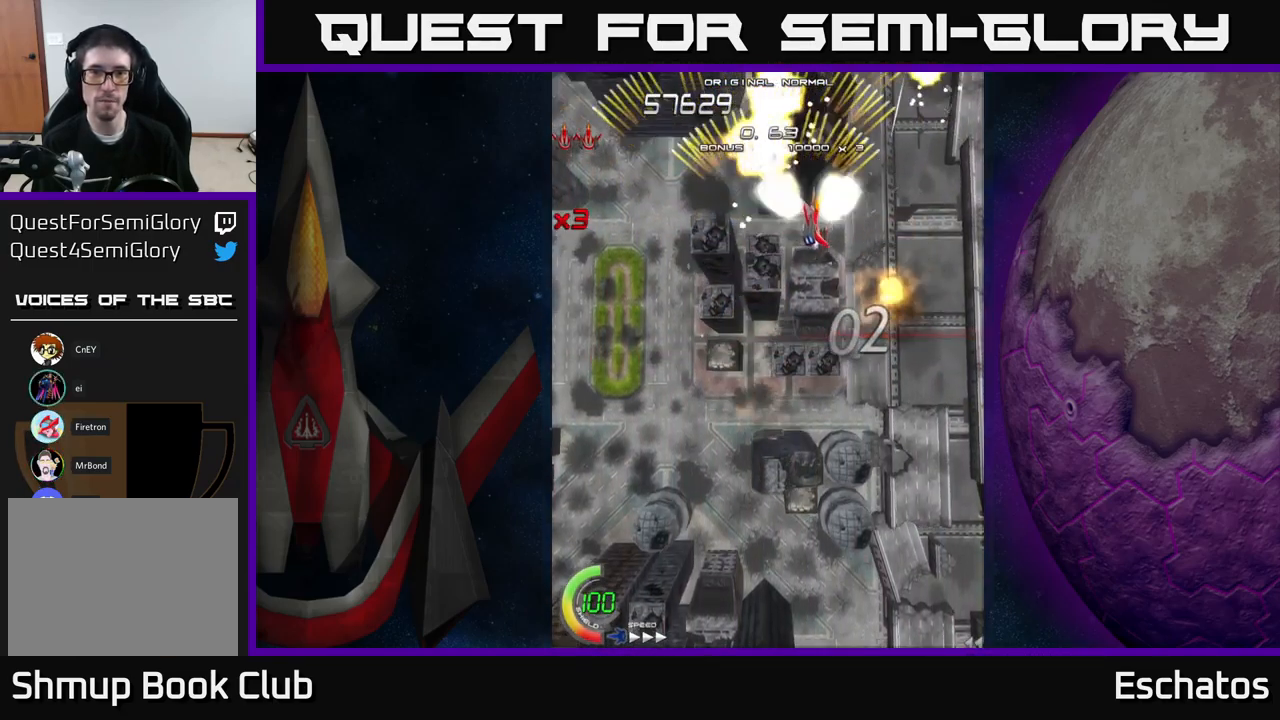
{"buttons": ["A", "DPAD_RIGHT"], "right_stick": "center", "events": [[17, "DPAD_RIGHT", "up"], [67, "DPAD_LEFT", "down"], [334, "DPAD_LEFT", "up"], [350, "DPAD_DOWN", "down"], [367, "DPAD_RIGHT", "down"], [384, "DPAD_DOWN", "up"]]}
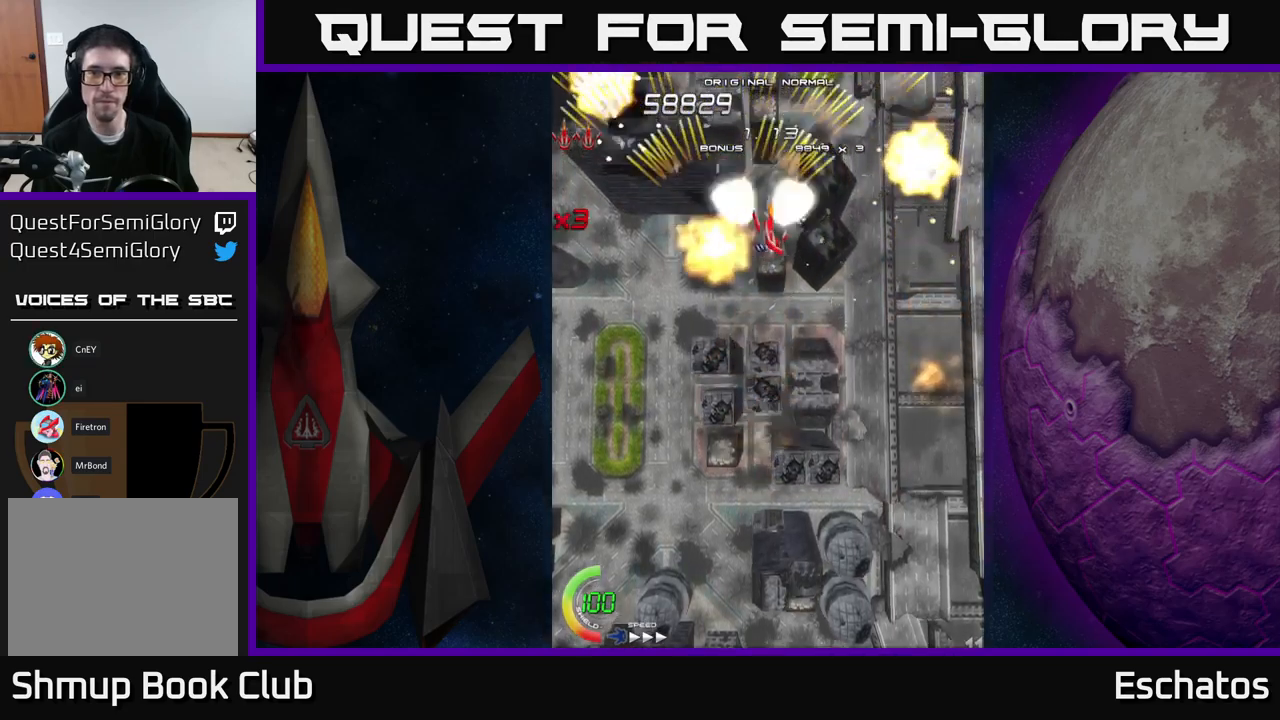
{"buttons": ["A"], "right_stick": "center", "events": [[134, "DPAD_RIGHT", "up"], [184, "DPAD_LEFT", "down"], [467, "DPAD_LEFT", "up"]]}
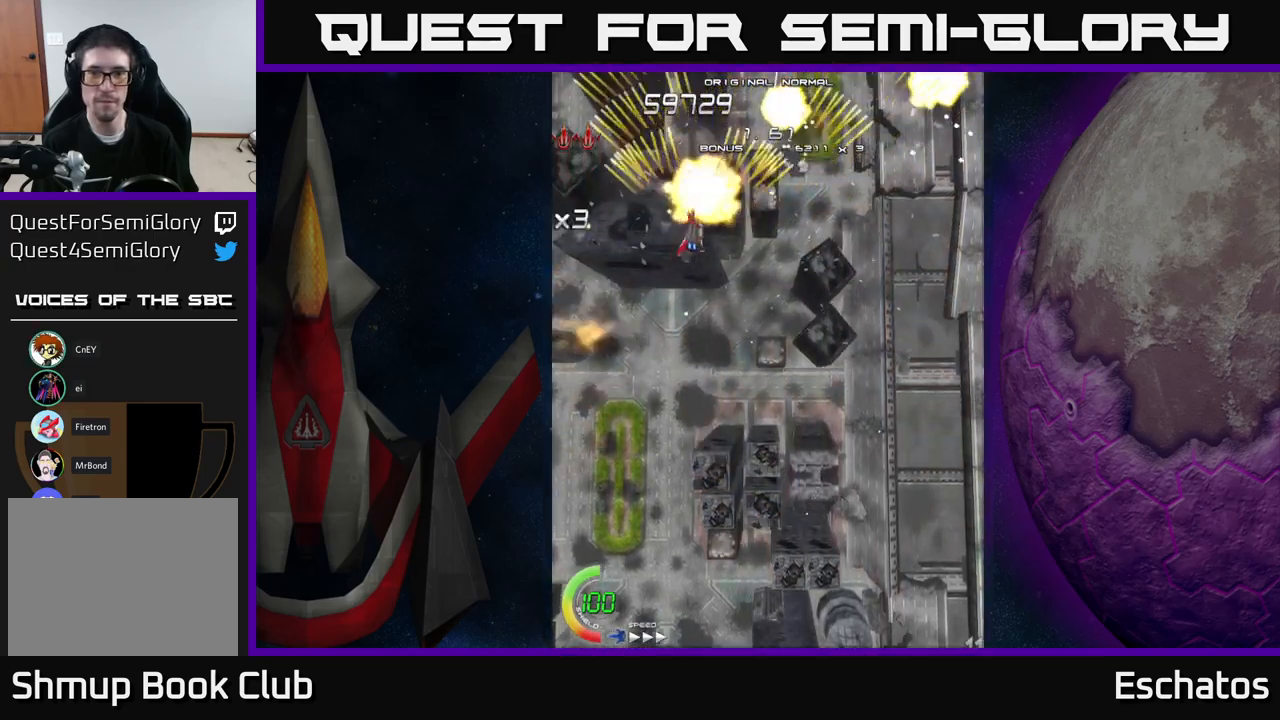
{"buttons": ["A", "DPAD_LEFT"], "right_stick": "center", "events": [[17, "DPAD_RIGHT", "down"], [334, "DPAD_RIGHT", "up"], [400, "DPAD_LEFT", "down"]]}
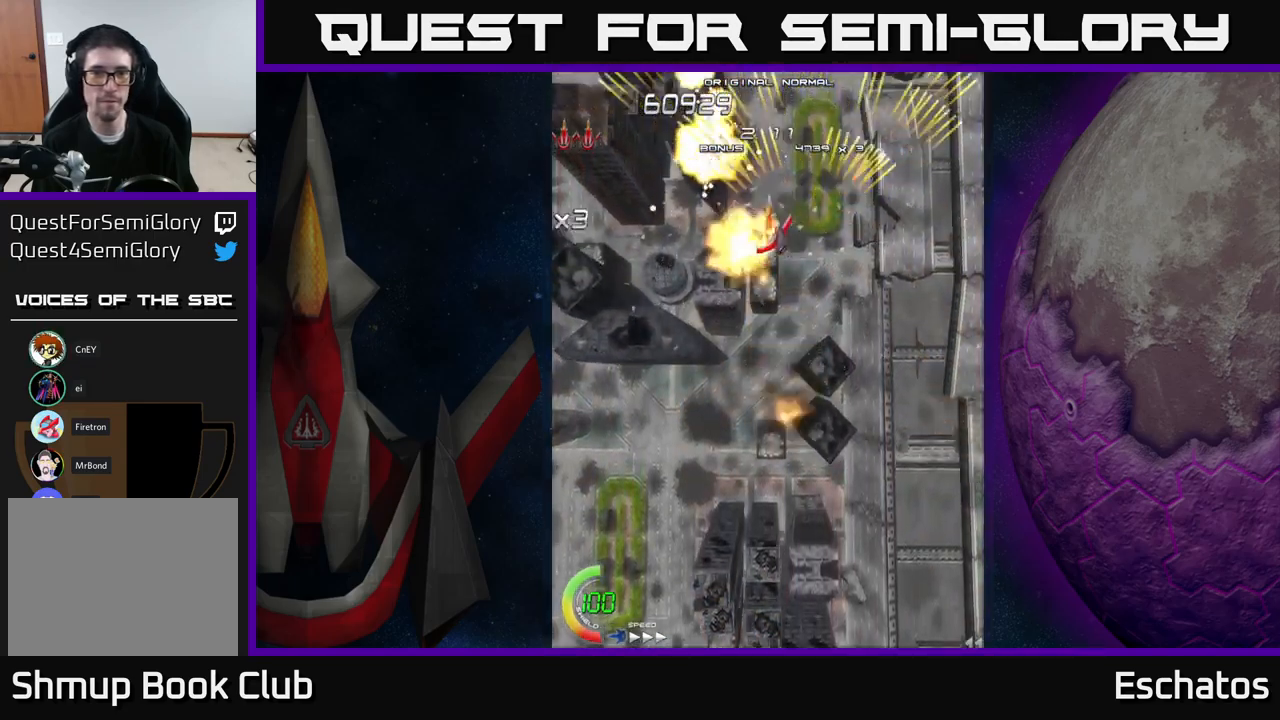
{"buttons": ["A", "DPAD_LEFT"], "right_stick": "center", "events": [[100, "DPAD_LEFT", "up"], [117, "DPAD_DOWN", "down"], [134, "DPAD_RIGHT", "down"], [150, "DPAD_DOWN", "up"], [384, "DPAD_RIGHT", "up"], [417, "DPAD_LEFT", "down"]]}
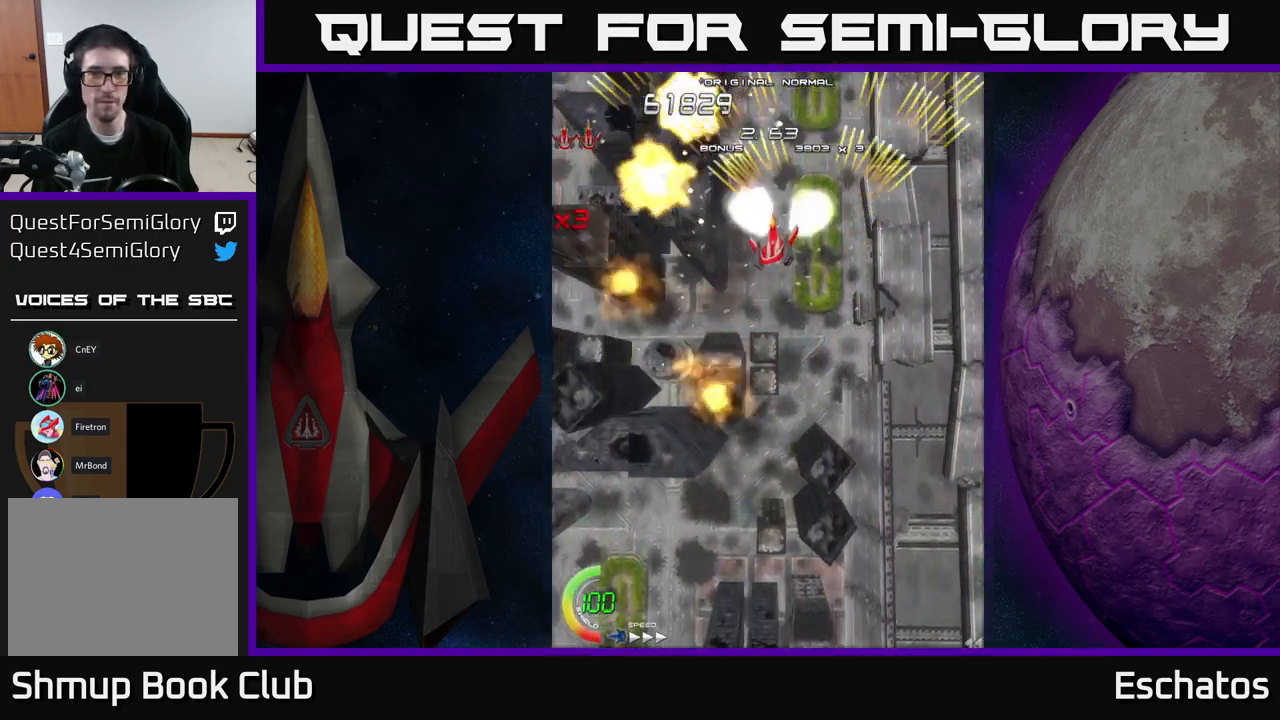
{"buttons": ["A"], "right_stick": "center", "events": [[167, "DPAD_LEFT", "up"], [200, "DPAD_DOWN", "down"], [217, "DPAD_DOWN", "up"], [217, "DPAD_RIGHT", "down"], [500, "DPAD_RIGHT", "up"]]}
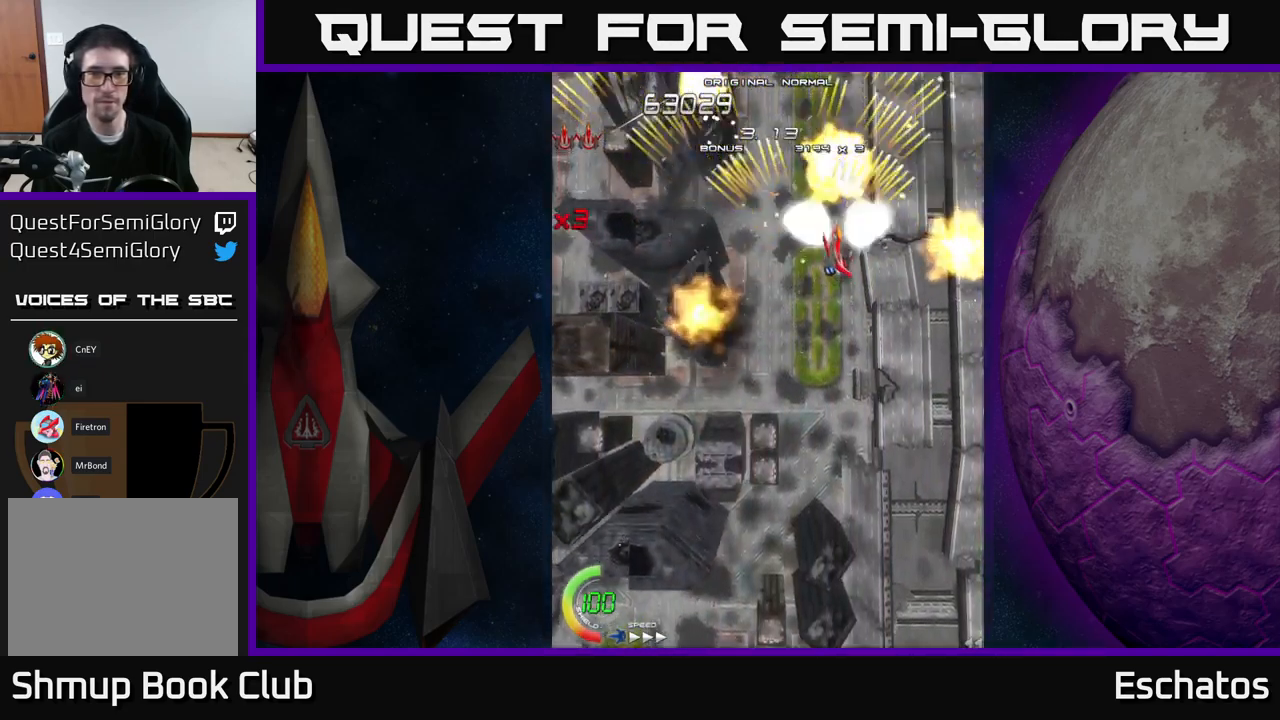
{"buttons": ["A", "DPAD_RIGHT"], "right_stick": "center", "events": [[50, "DPAD_LEFT", "down"], [317, "DPAD_LEFT", "up"], [367, "DPAD_RIGHT", "down"]]}
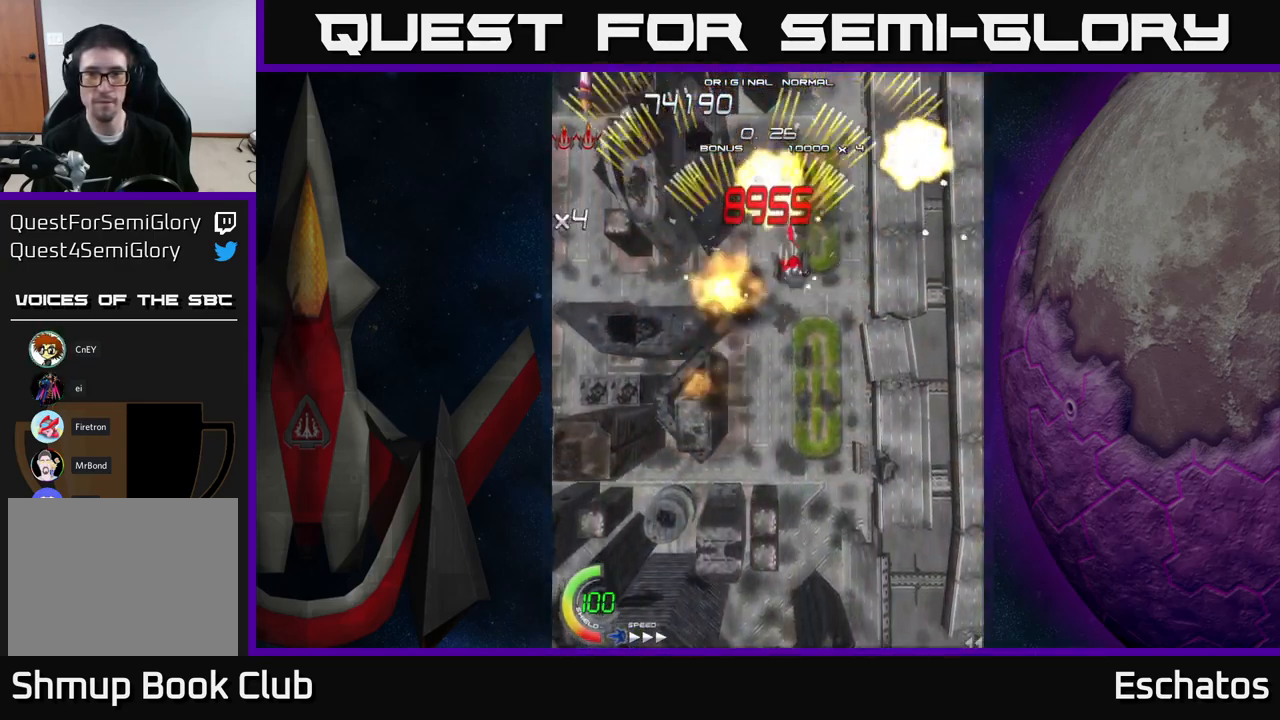
{"buttons": ["A", "DPAD_DOWN", "DPAD_RIGHT"], "right_stick": "center", "events": [[134, "DPAD_RIGHT", "up"], [150, "DPAD_LEFT", "down"], [434, "DPAD_DOWN", "down"], [434, "DPAD_LEFT", "up"], [500, "DPAD_RIGHT", "down"]]}
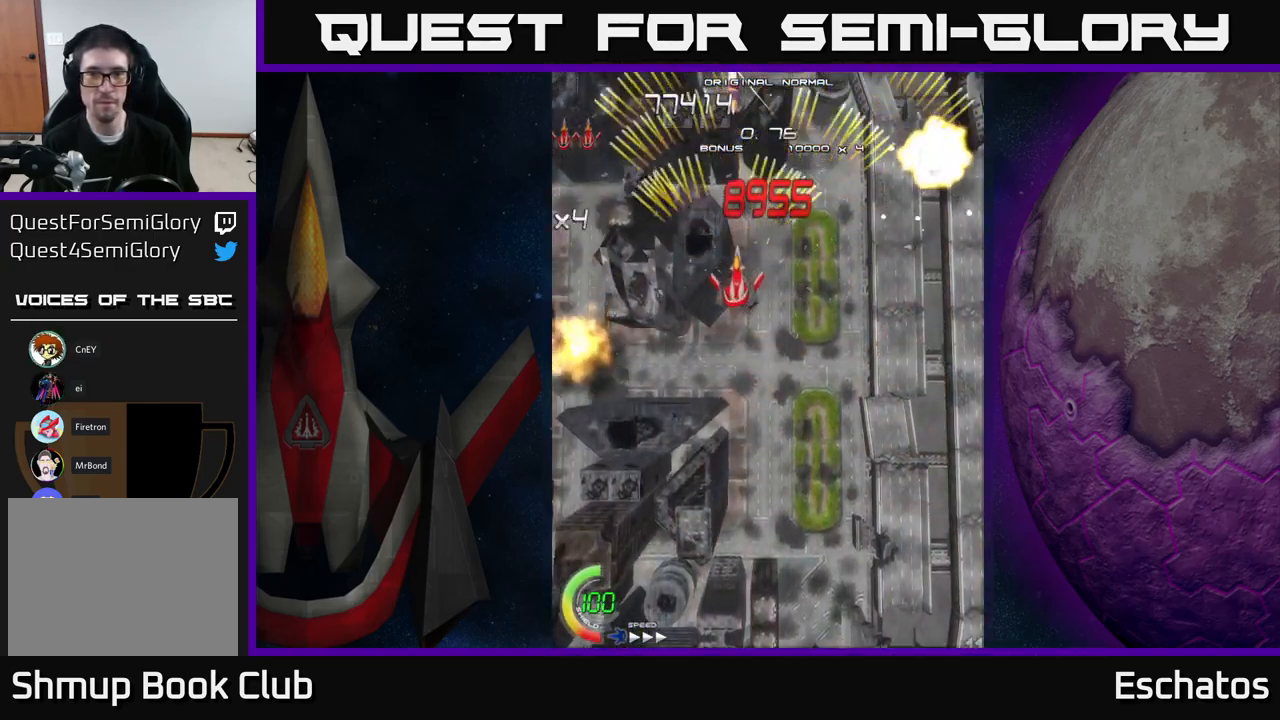
{"buttons": ["A", "DPAD_RIGHT"], "right_stick": "center", "events": [[17, "DPAD_DOWN", "up"], [200, "DPAD_RIGHT", "up"], [234, "DPAD_LEFT", "down"], [467, "DPAD_LEFT", "up"], [484, "DPAD_RIGHT", "down"]]}
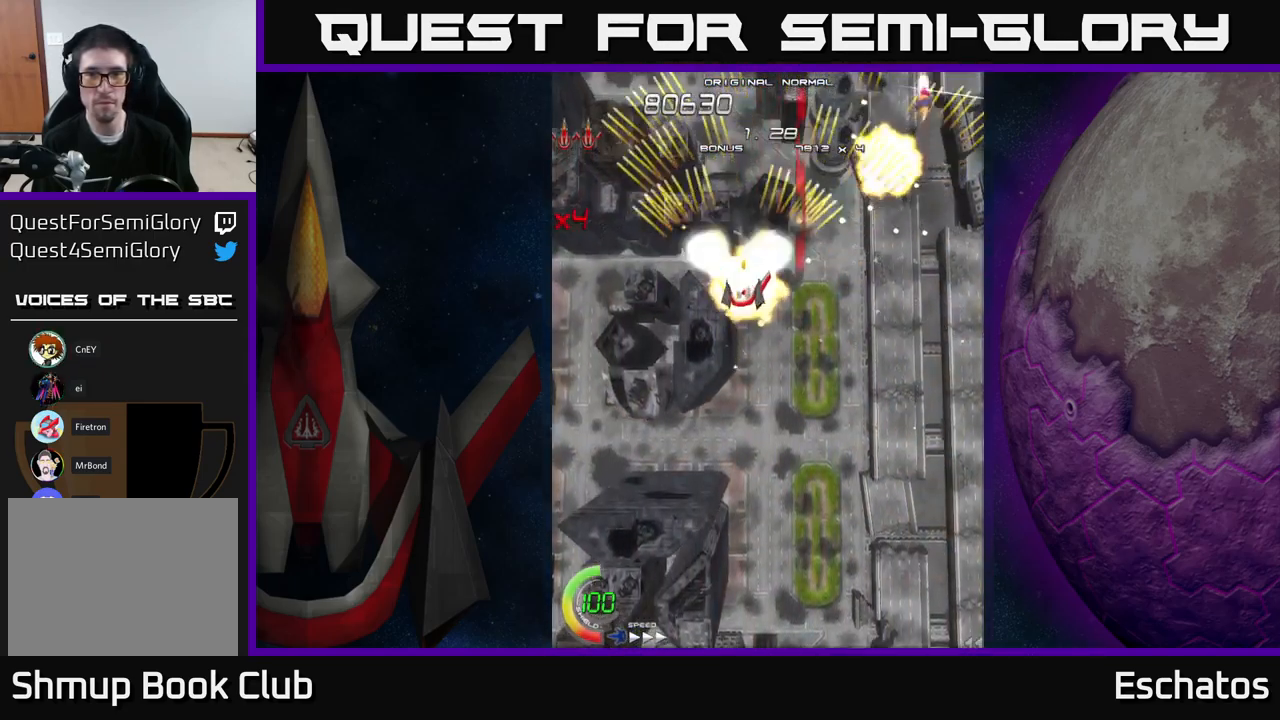
{"buttons": ["A"], "right_stick": "center", "events": [[234, "DPAD_UP", "down"], [250, "DPAD_RIGHT", "up"], [300, "DPAD_LEFT", "down"], [350, "DPAD_UP", "up"], [500, "DPAD_LEFT", "up"]]}
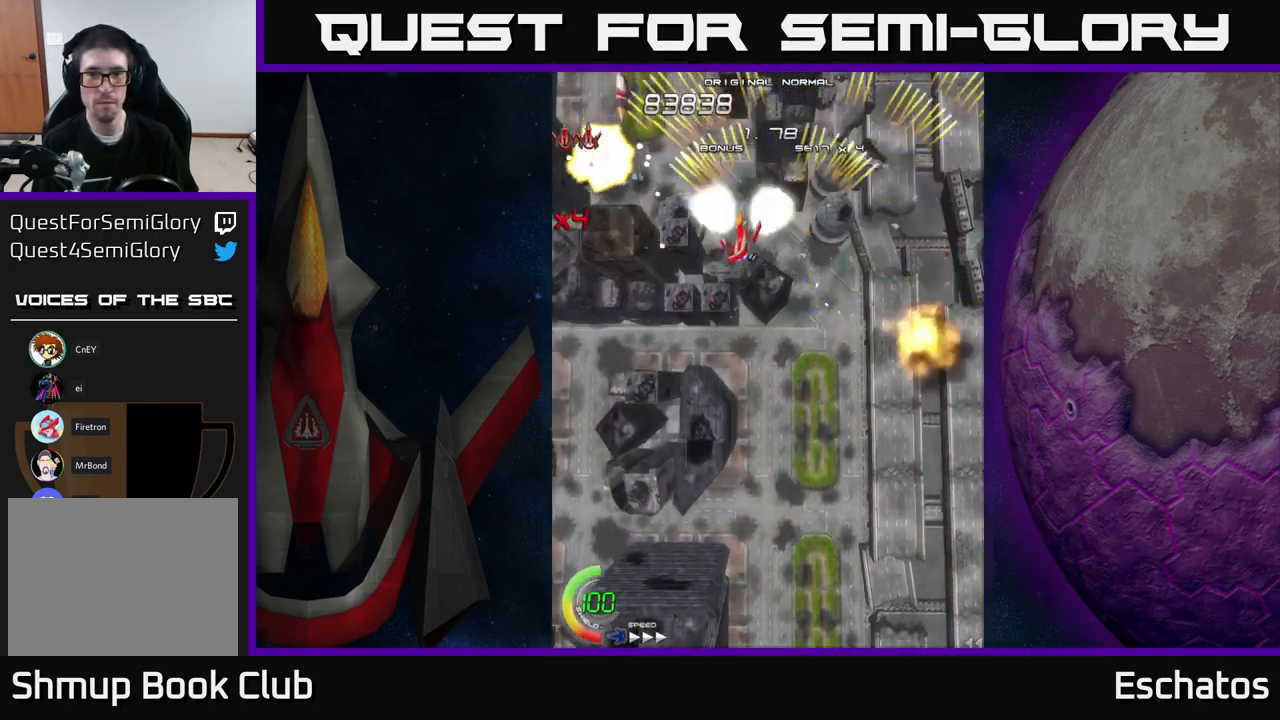
{"buttons": ["A", "DPAD_LEFT"], "right_stick": "center", "events": [[34, "DPAD_DOWN", "down"], [50, "DPAD_RIGHT", "down"], [67, "DPAD_DOWN", "up"], [300, "DPAD_RIGHT", "up"], [334, "DPAD_LEFT", "down"]]}